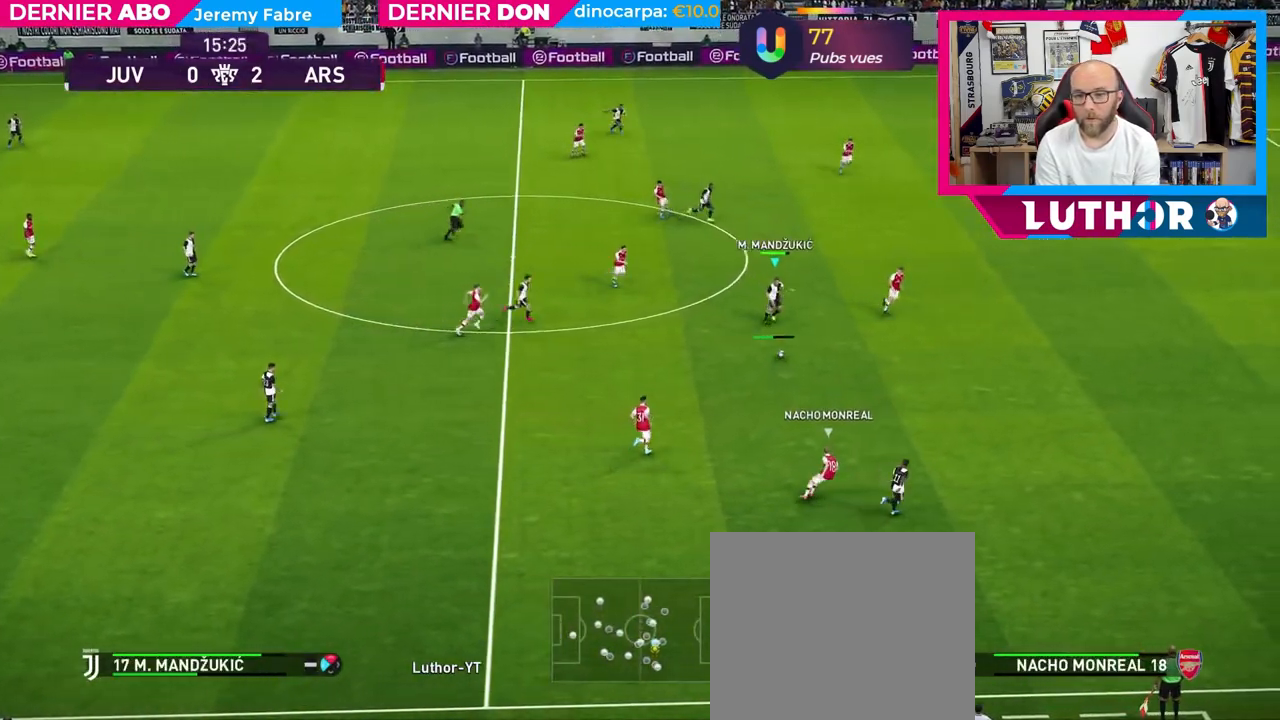
Gameplay with a controller (PlayStation layout); each line is a JSON object with the inputs held at the frame after it. "events" lists button and stick changes between this image and that frame as [ms after this image, input, new state], when the widget could be followed in between.
{"buttons": ["R2"], "left_stick": "up-right", "right_stick": "center", "events": [[167, "left_stick", "up-right"]]}
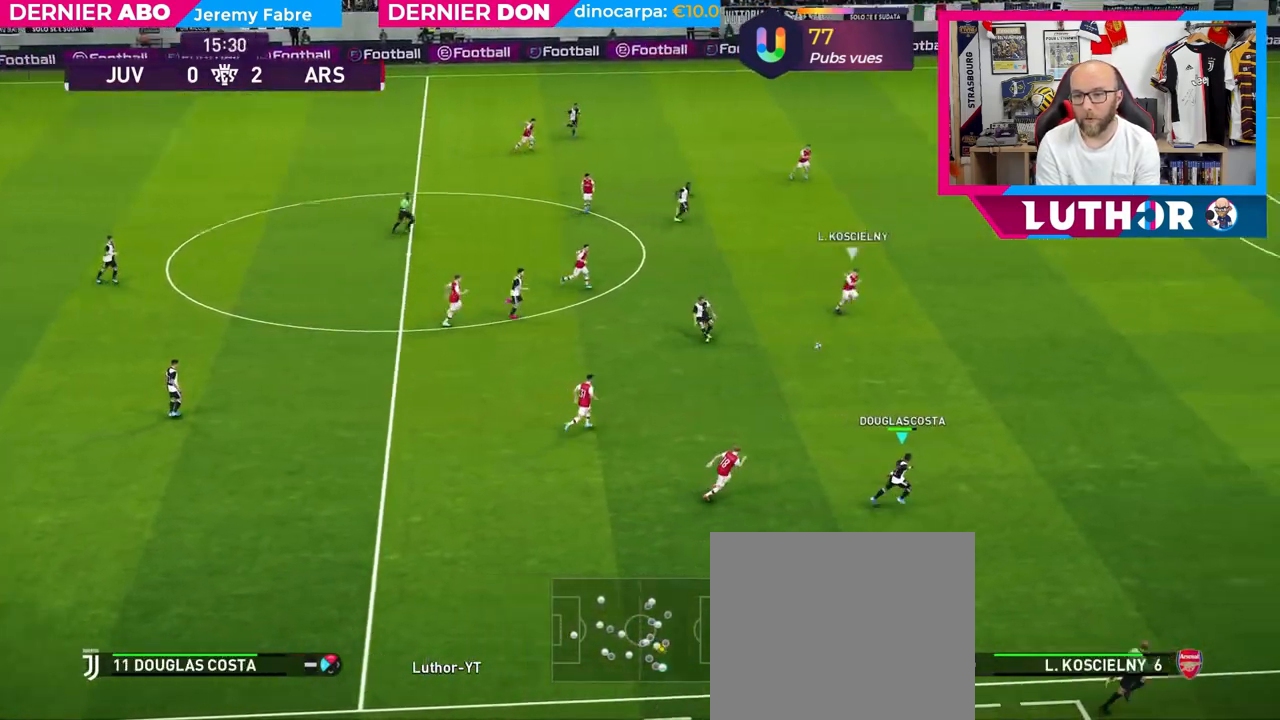
{"buttons": ["R2"], "left_stick": "up-right", "right_stick": "center", "events": []}
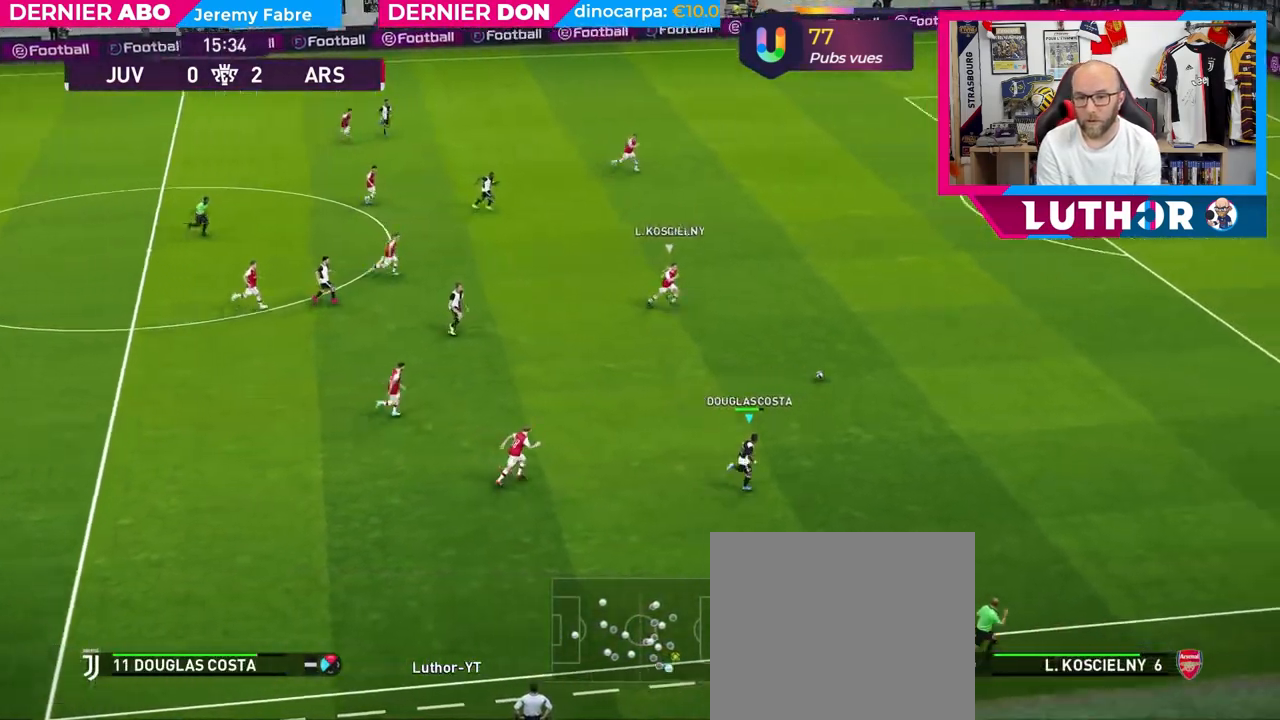
{"buttons": ["R2"], "left_stick": "up-right", "right_stick": "center", "events": []}
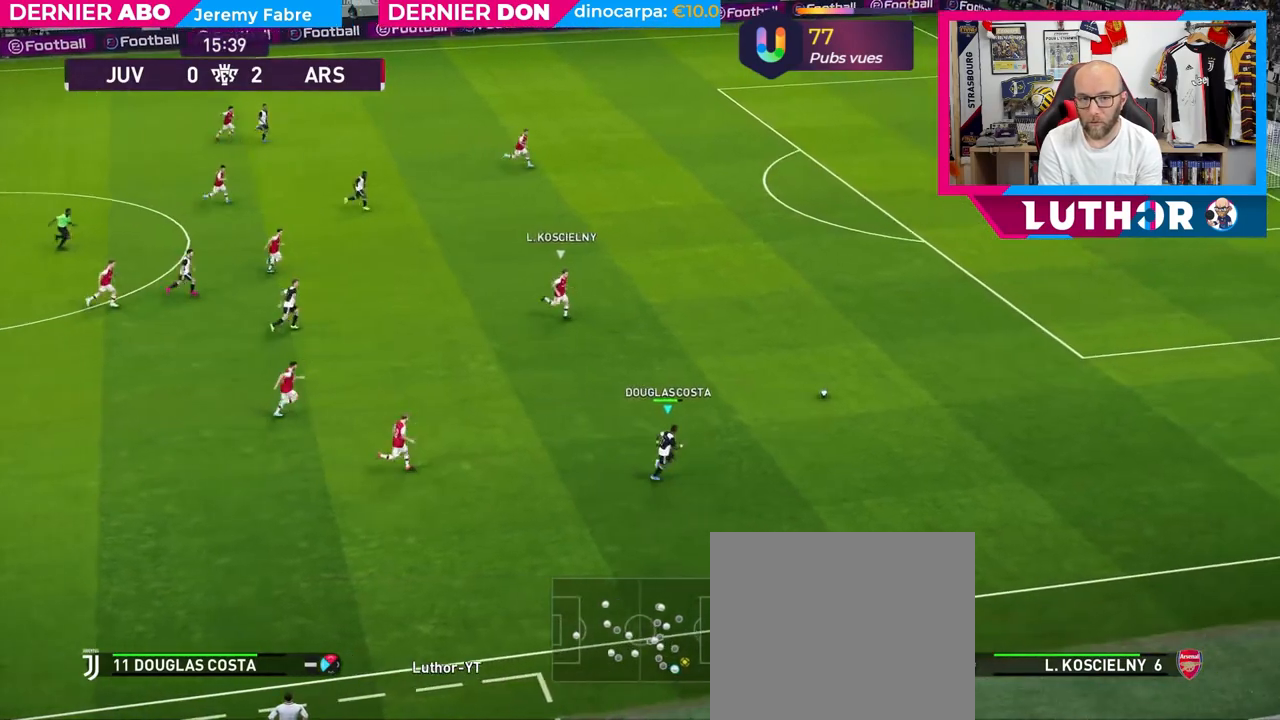
{"buttons": ["R2"], "left_stick": "up-right", "right_stick": "center", "events": []}
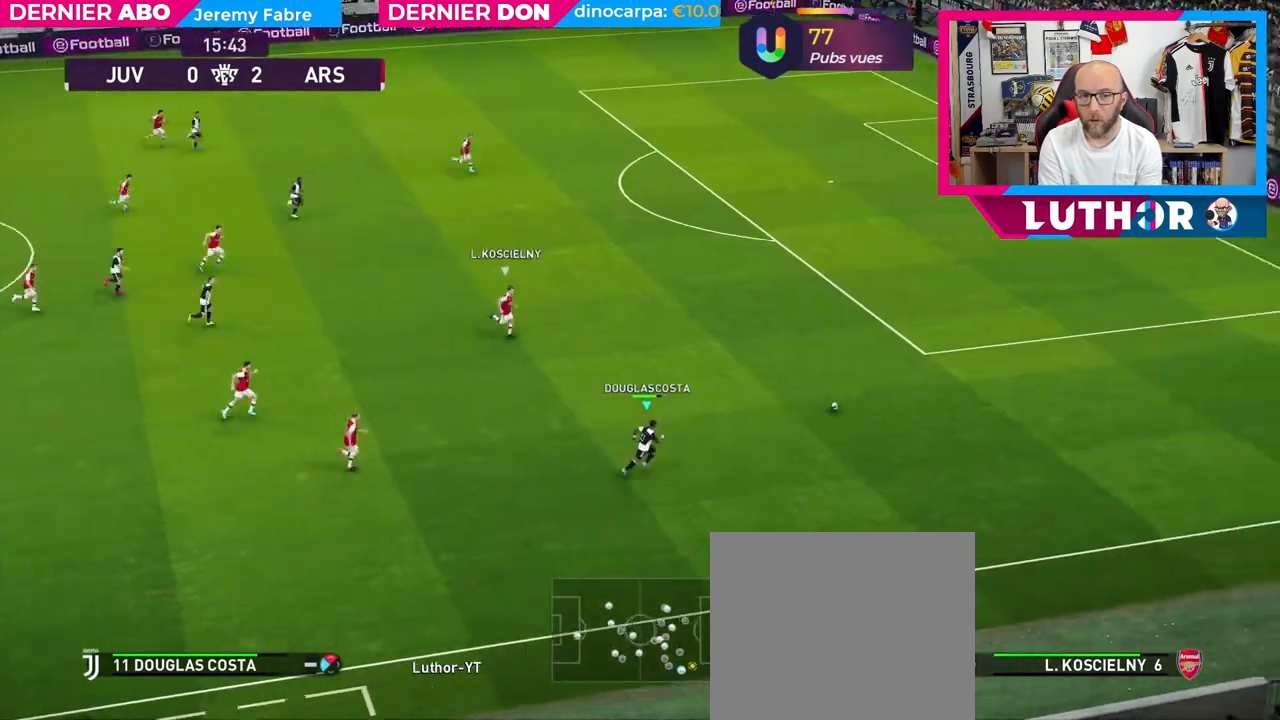
{"buttons": ["R2"], "left_stick": "up-right", "right_stick": "center", "events": []}
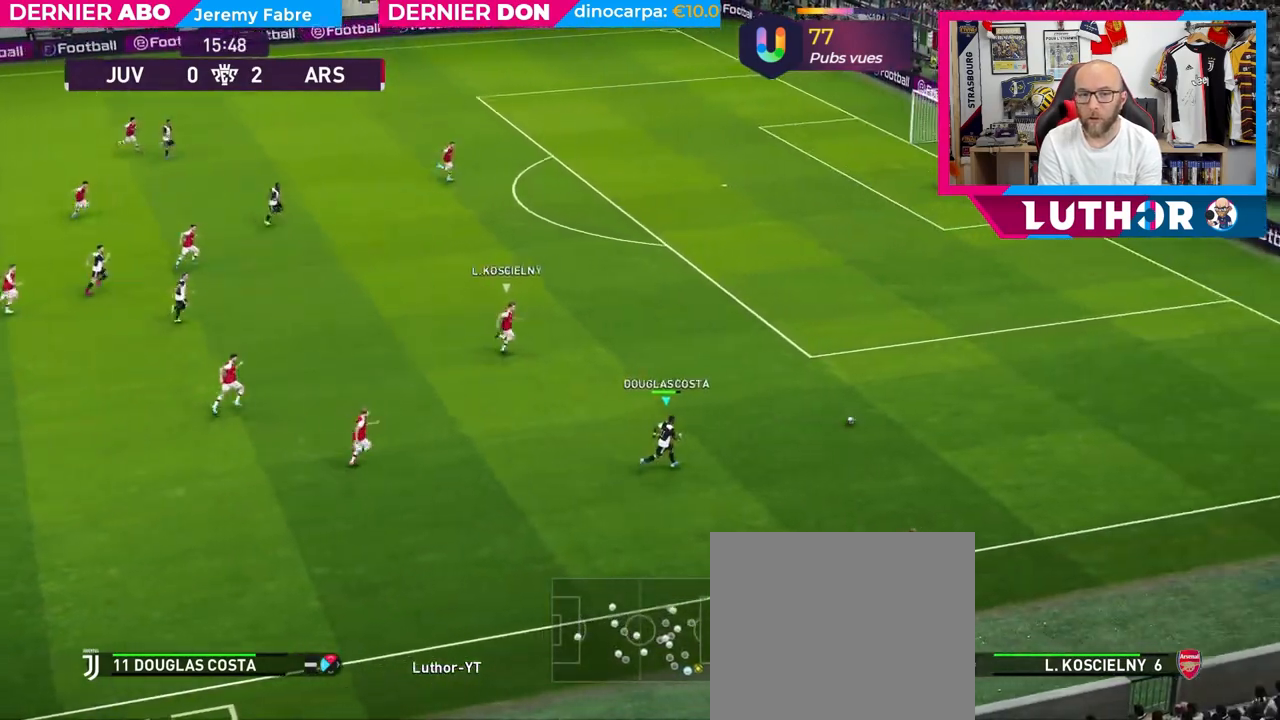
{"buttons": ["R2"], "left_stick": "up-right", "right_stick": "center", "events": []}
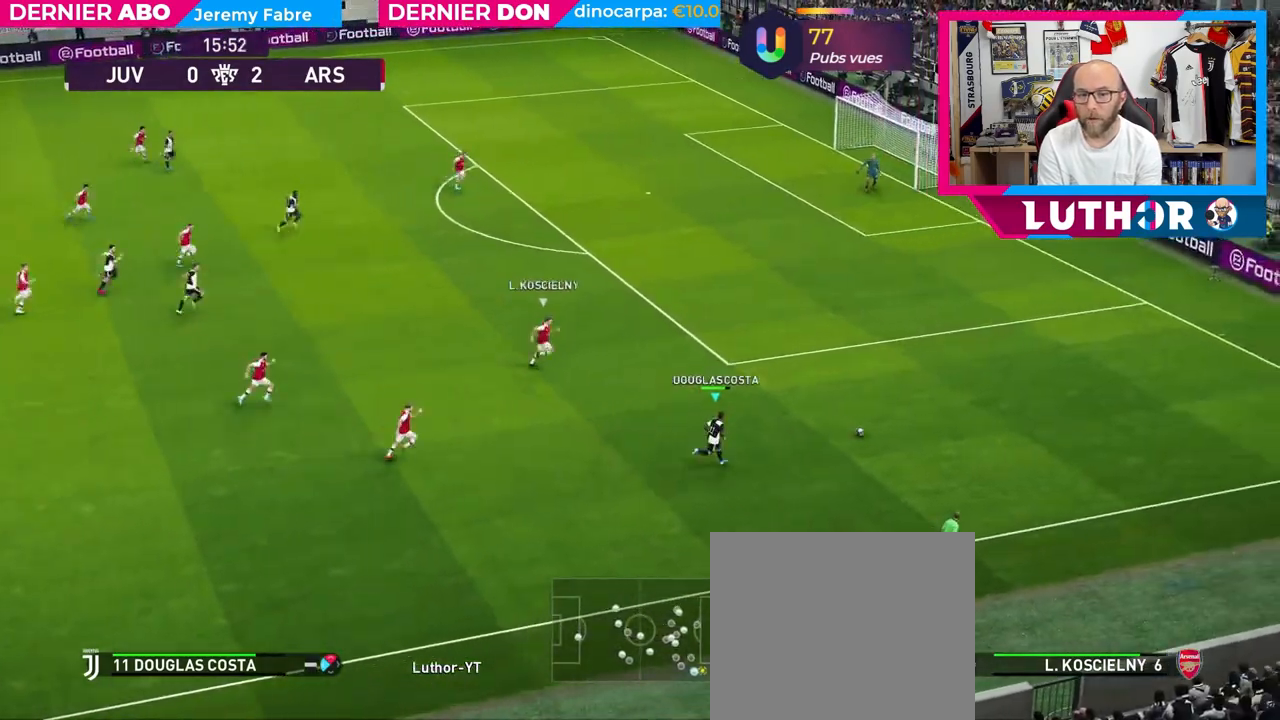
{"buttons": ["R2"], "left_stick": "up-right", "right_stick": "center", "events": []}
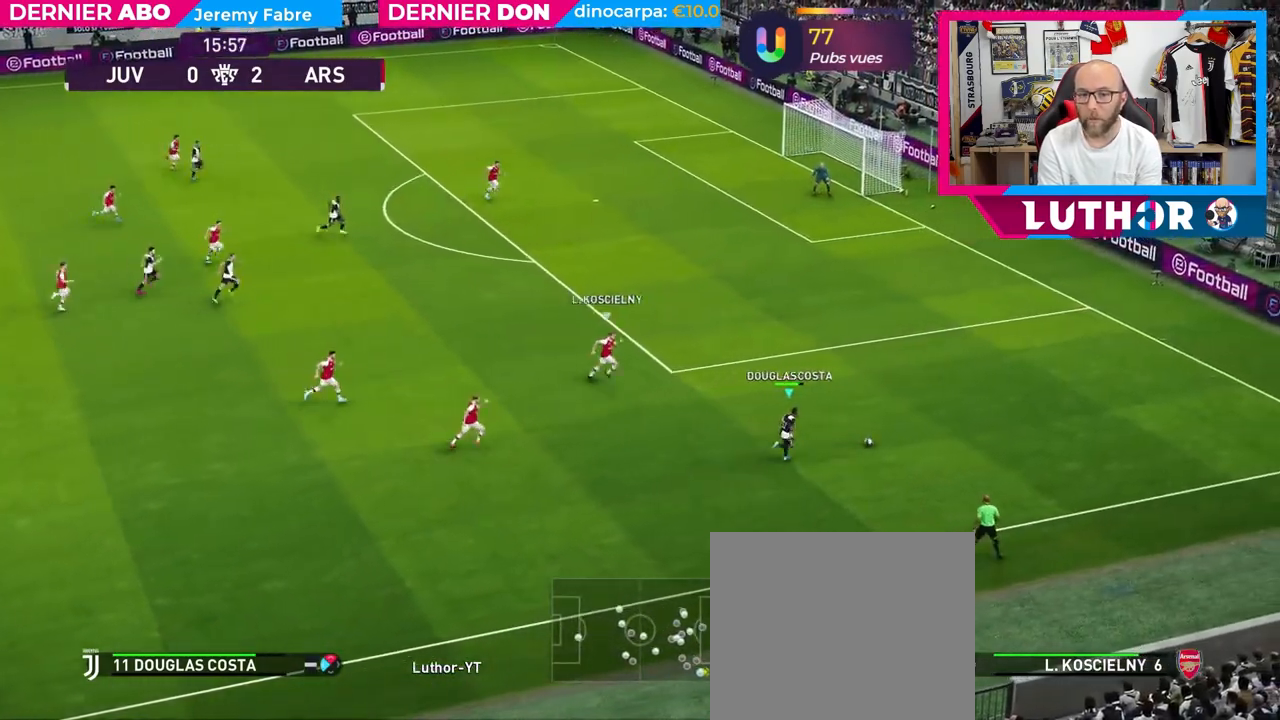
{"buttons": ["R2"], "left_stick": "up", "right_stick": "center", "events": [[133, "left_stick", "up"]]}
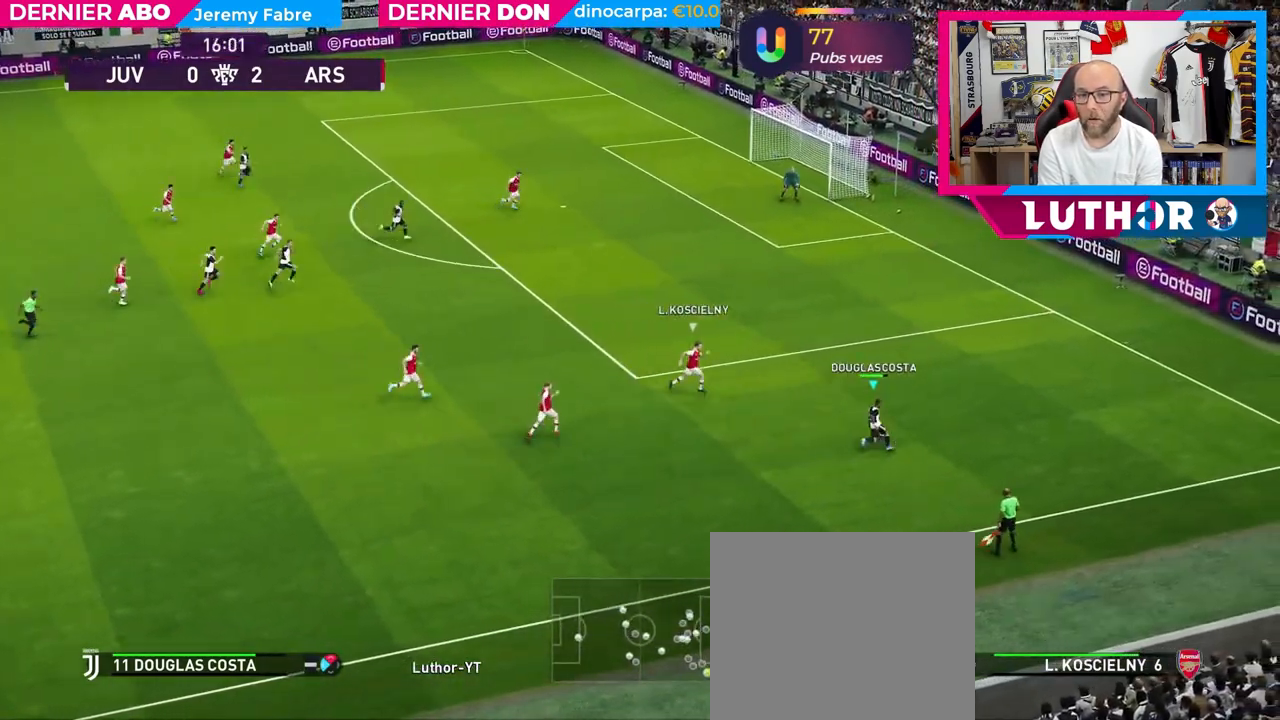
{"buttons": ["R2"], "left_stick": "up", "right_stick": "center", "events": []}
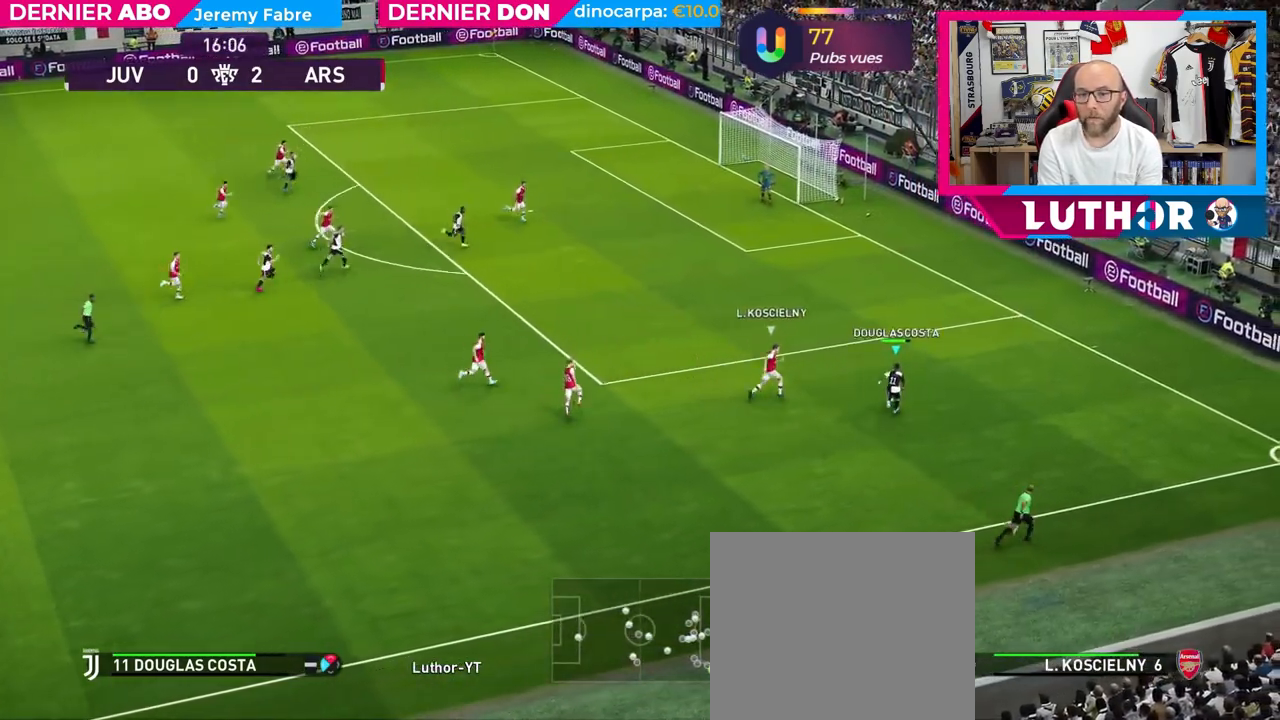
{"buttons": ["R2", "L3"], "left_stick": "up-left", "right_stick": "center", "events": [[167, "L3", "down"], [400, "left_stick", "up-left"]]}
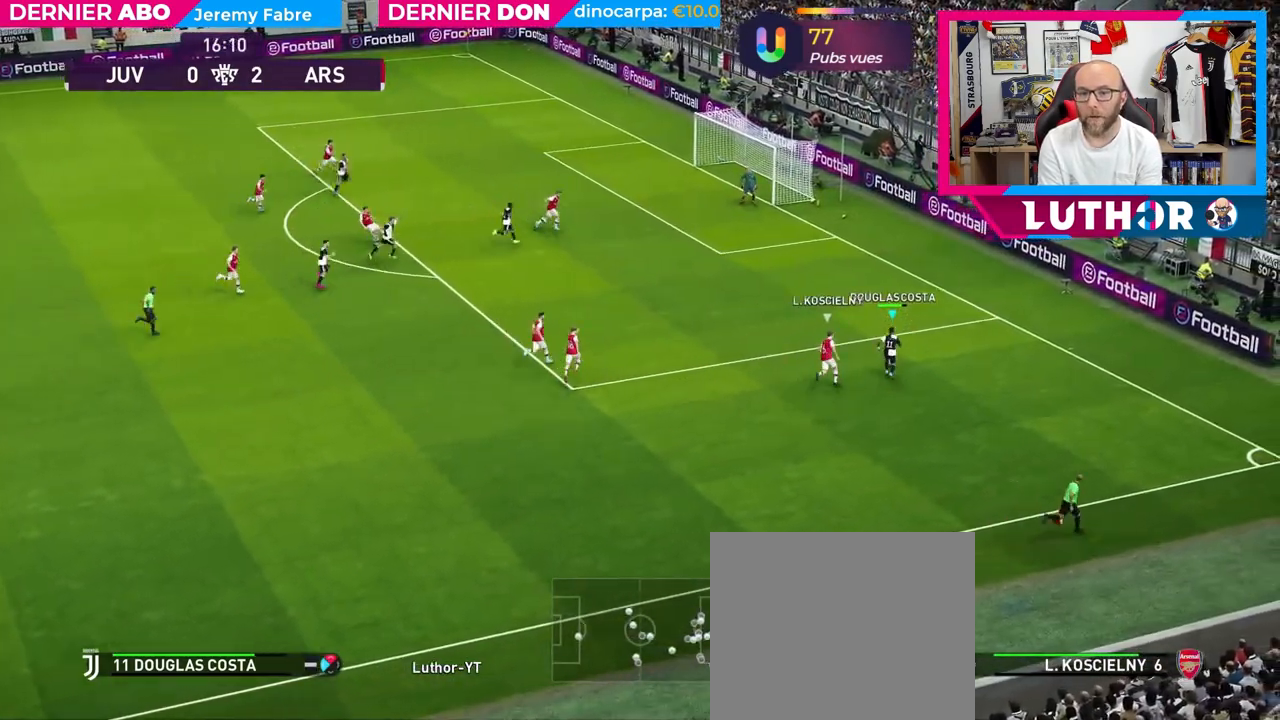
{"buttons": ["R2", "L3"], "left_stick": "up", "right_stick": "center", "events": [[217, "left_stick", "up"]]}
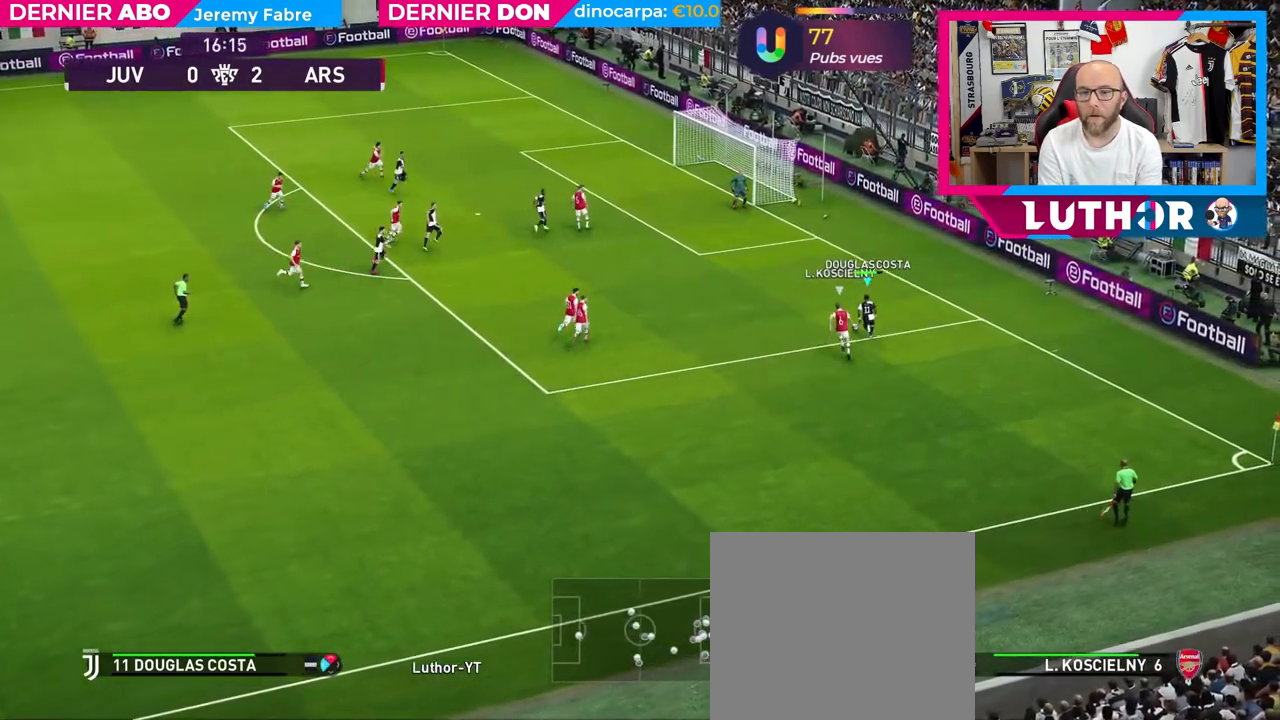
{"buttons": ["R2", "L3"], "left_stick": "up", "right_stick": "center", "events": []}
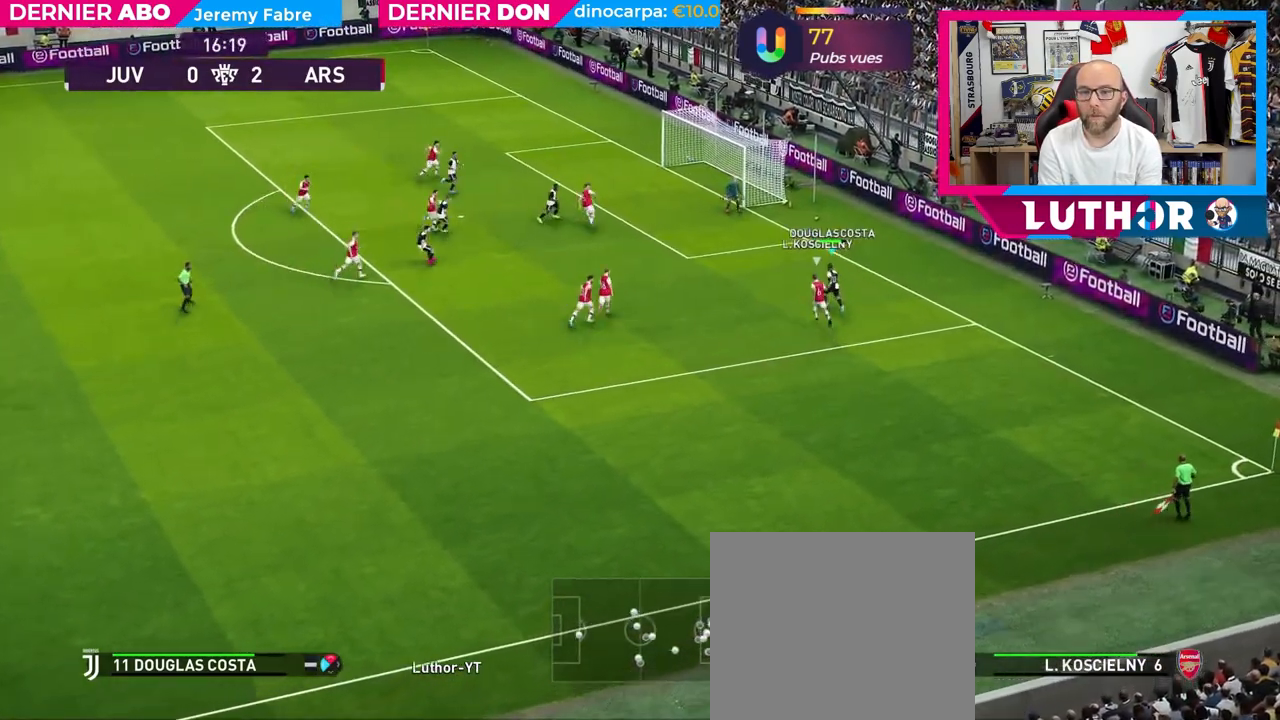
{"buttons": ["R2", "L3"], "left_stick": "up-left", "right_stick": "center", "events": [[83, "left_stick", "up-left"], [200, "CROSS", "down"], [233, "L3", "up"], [283, "L3", "down"], [350, "CROSS", "up"]]}
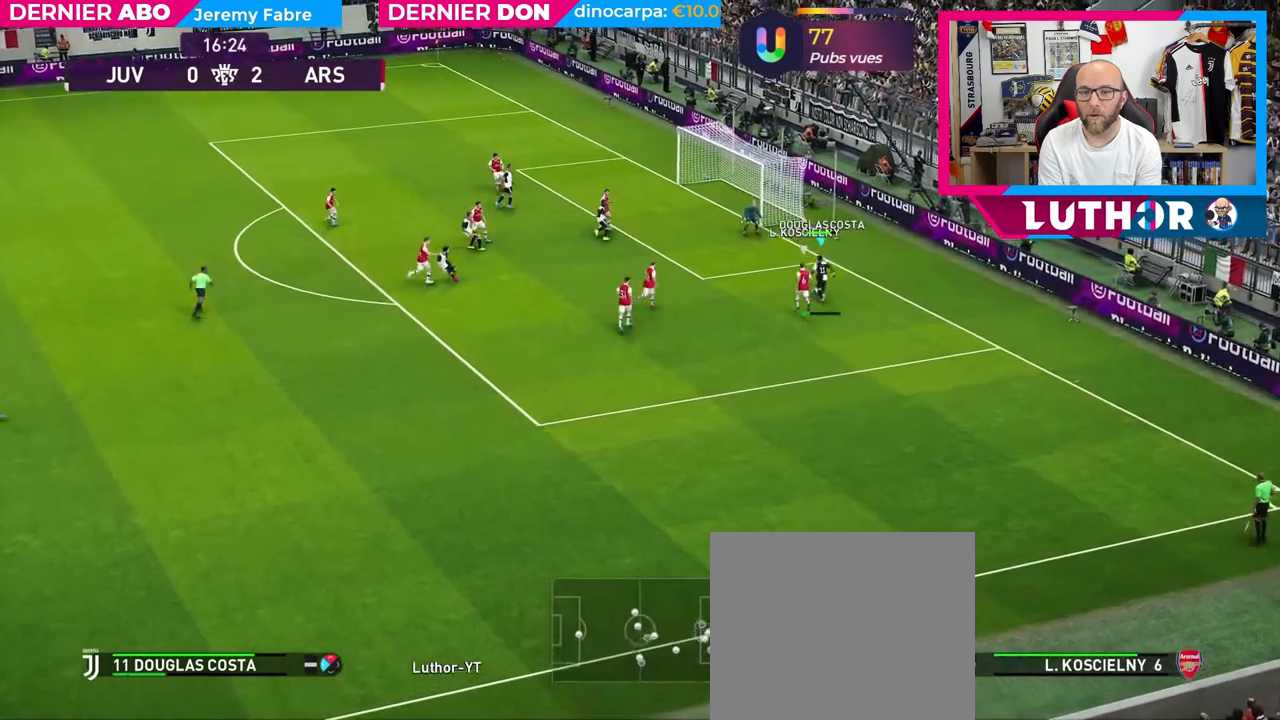
{"buttons": ["SQUARE"], "left_stick": "up-right", "right_stick": "center", "events": [[17, "L3", "up"], [183, "left_stick", "center"], [217, "R2", "up"], [400, "left_stick", "up-right"], [433, "SQUARE", "down"]]}
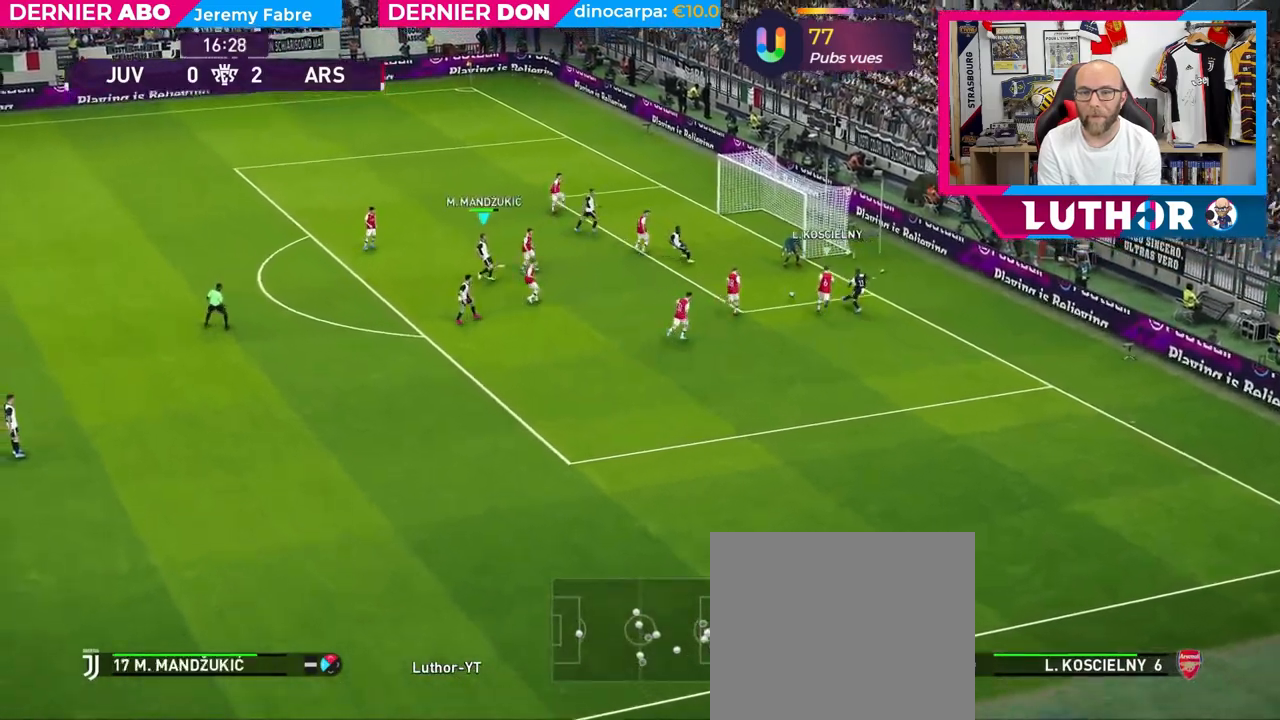
{"buttons": ["R2"], "left_stick": "up-right", "right_stick": "center", "events": [[67, "SQUARE", "up"], [283, "R2", "down"]]}
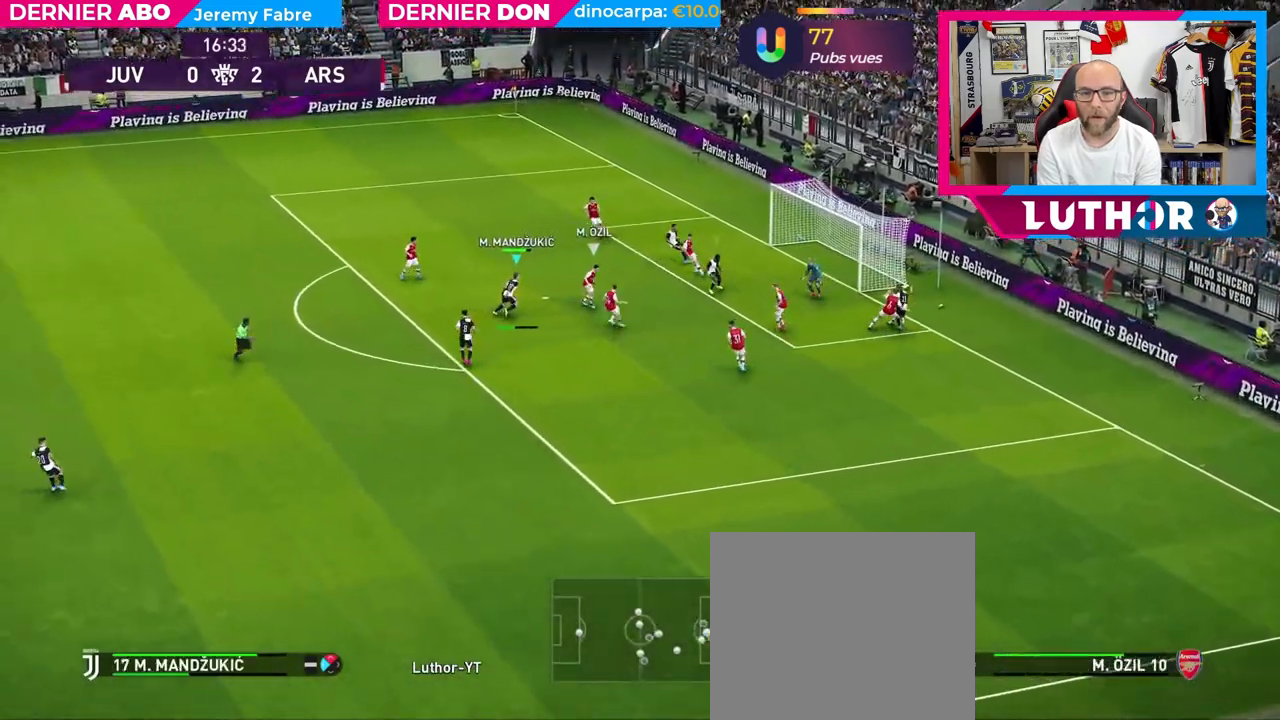
{"buttons": ["L1", "R2"], "left_stick": "up-right", "right_stick": "center", "events": [[267, "left_stick", "down-right"], [433, "L1", "down"], [483, "left_stick", "up-right"]]}
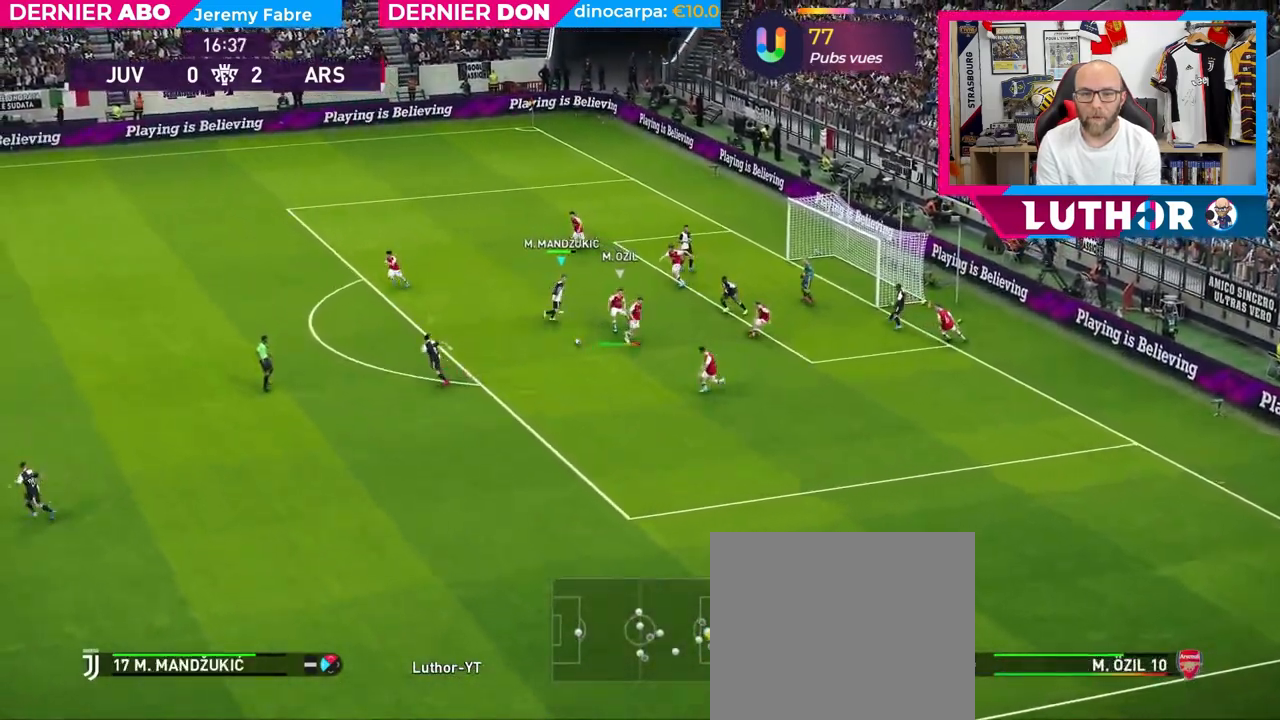
{"buttons": ["L2", "R2"], "left_stick": "left", "right_stick": "center", "events": [[17, "left_stick", "up"], [100, "L1", "up"], [150, "left_stick", "up-left"], [283, "left_stick", "left"], [383, "L2", "down"]]}
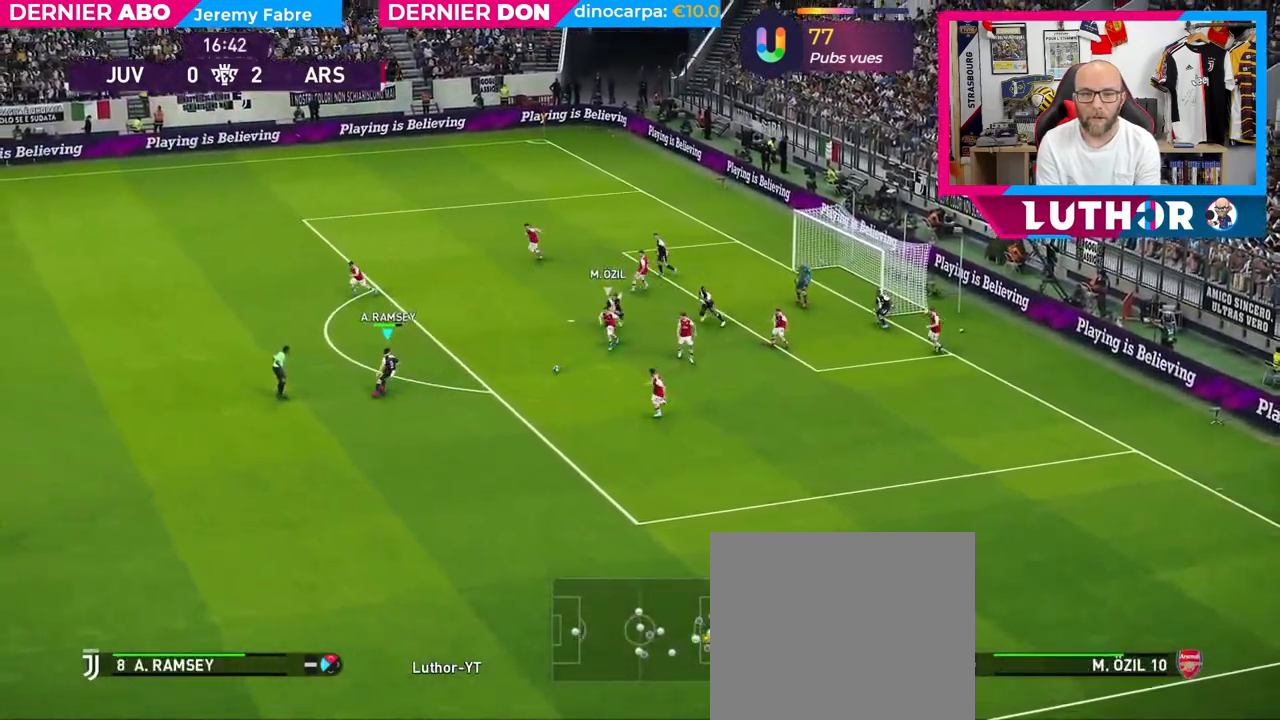
{"buttons": ["R2"], "left_stick": "left", "right_stick": "center", "events": [[383, "L2", "up"]]}
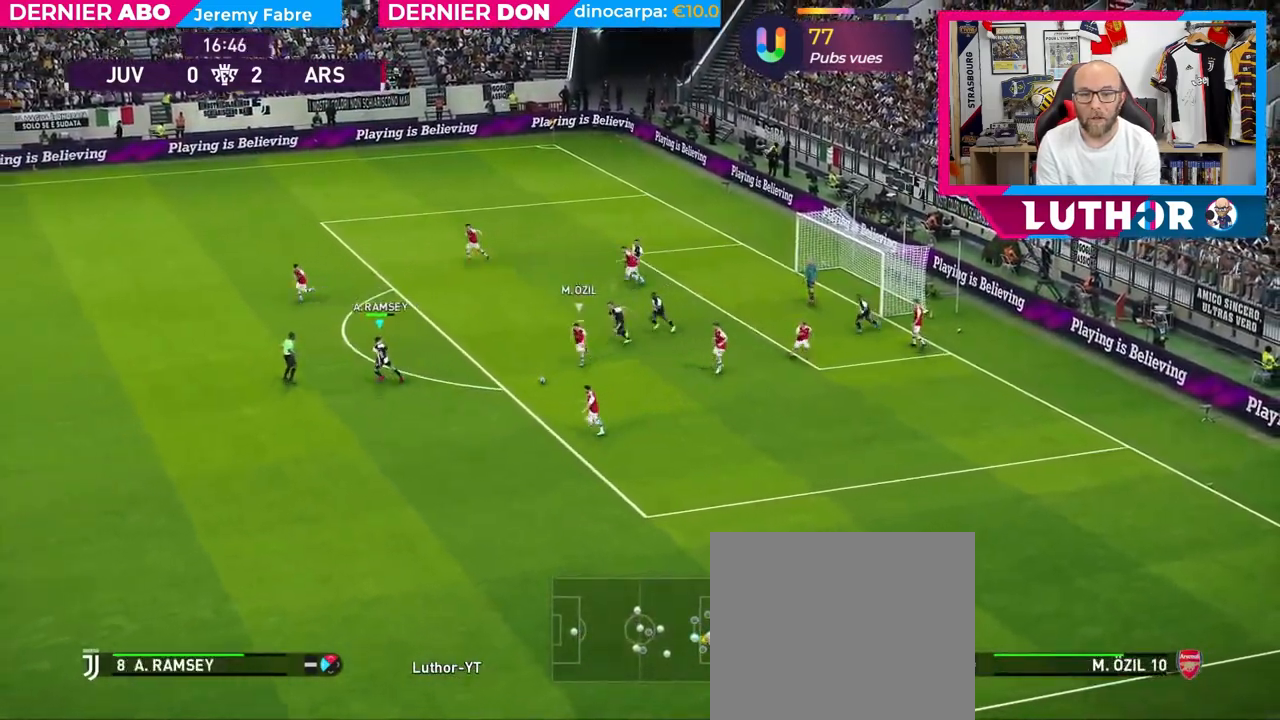
{"buttons": ["R2"], "left_stick": "down-left", "right_stick": "center", "events": [[117, "left_stick", "down-left"]]}
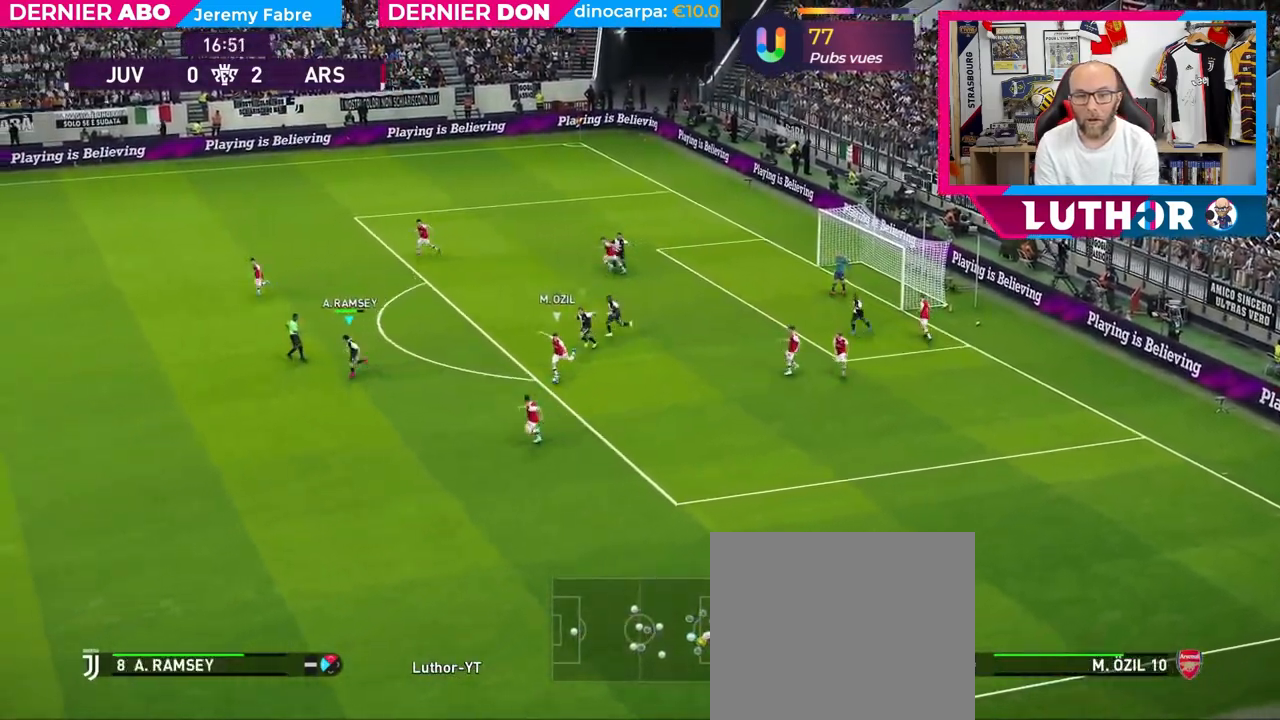
{"buttons": ["R2"], "left_stick": "center", "right_stick": "center", "events": [[500, "left_stick", "center"]]}
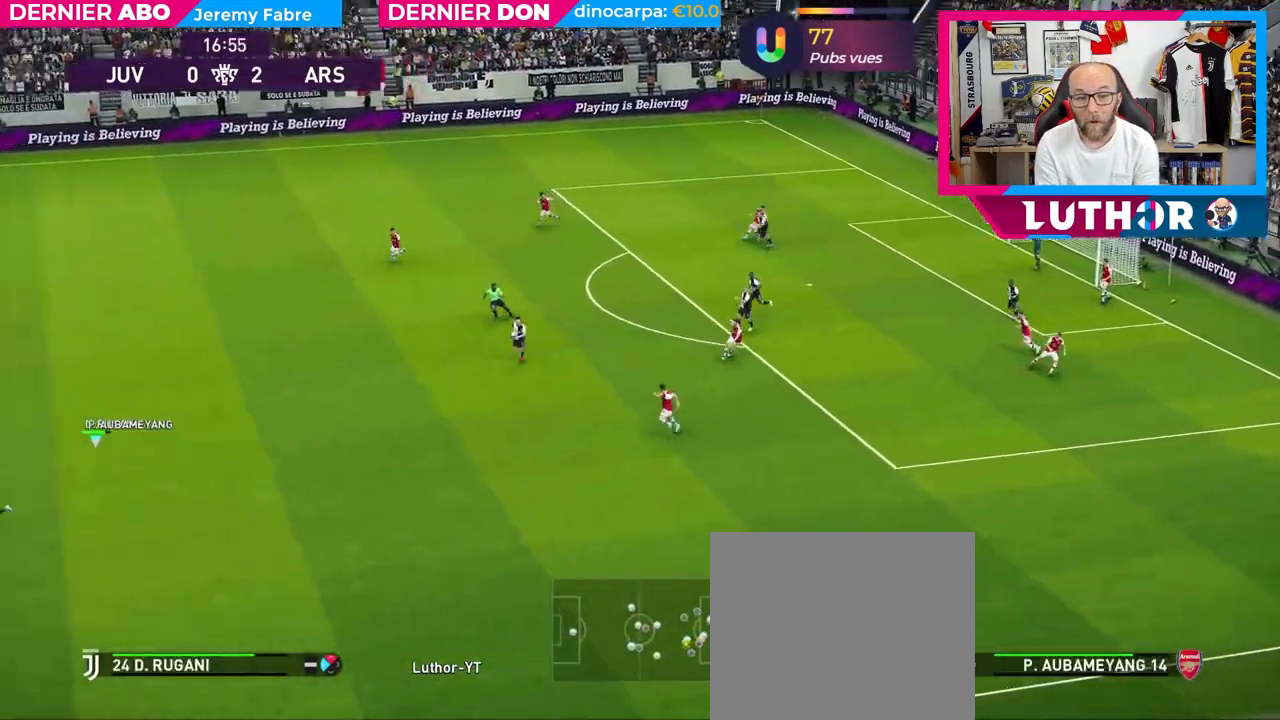
{"buttons": ["R2"], "left_stick": "center", "right_stick": "center", "events": []}
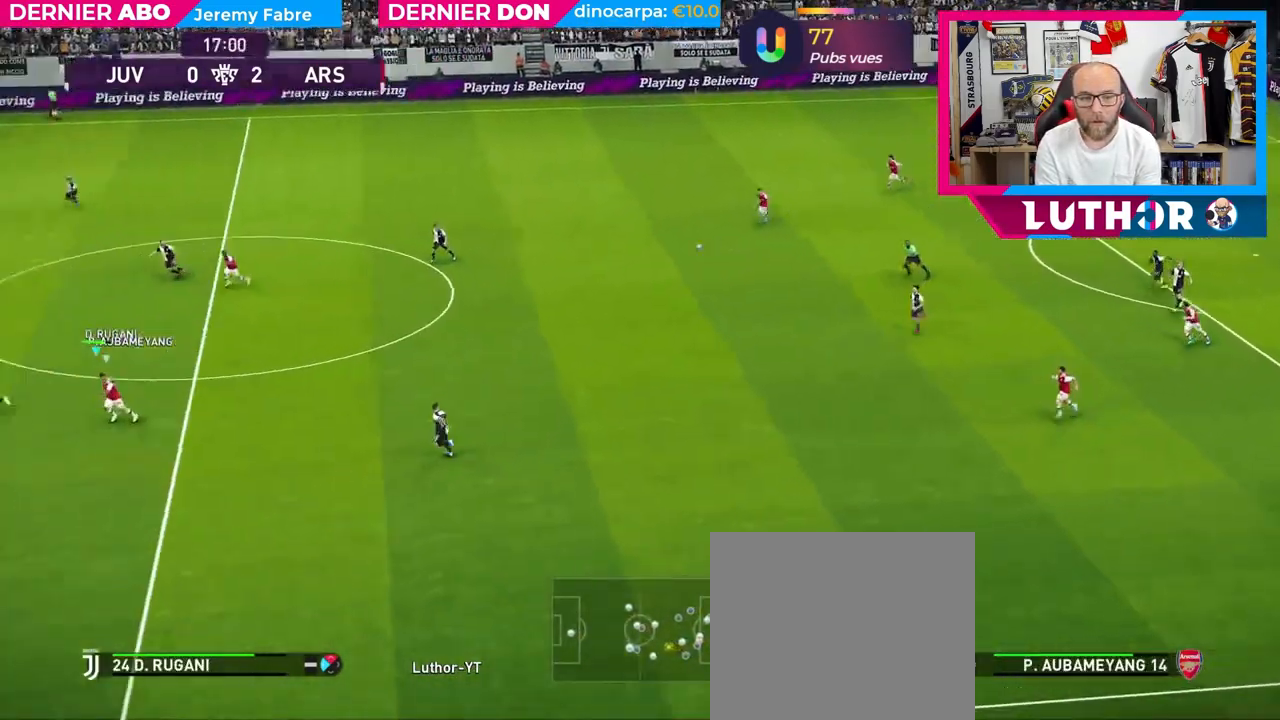
{"buttons": ["R2"], "left_stick": "left", "right_stick": "center", "events": [[383, "left_stick", "left"]]}
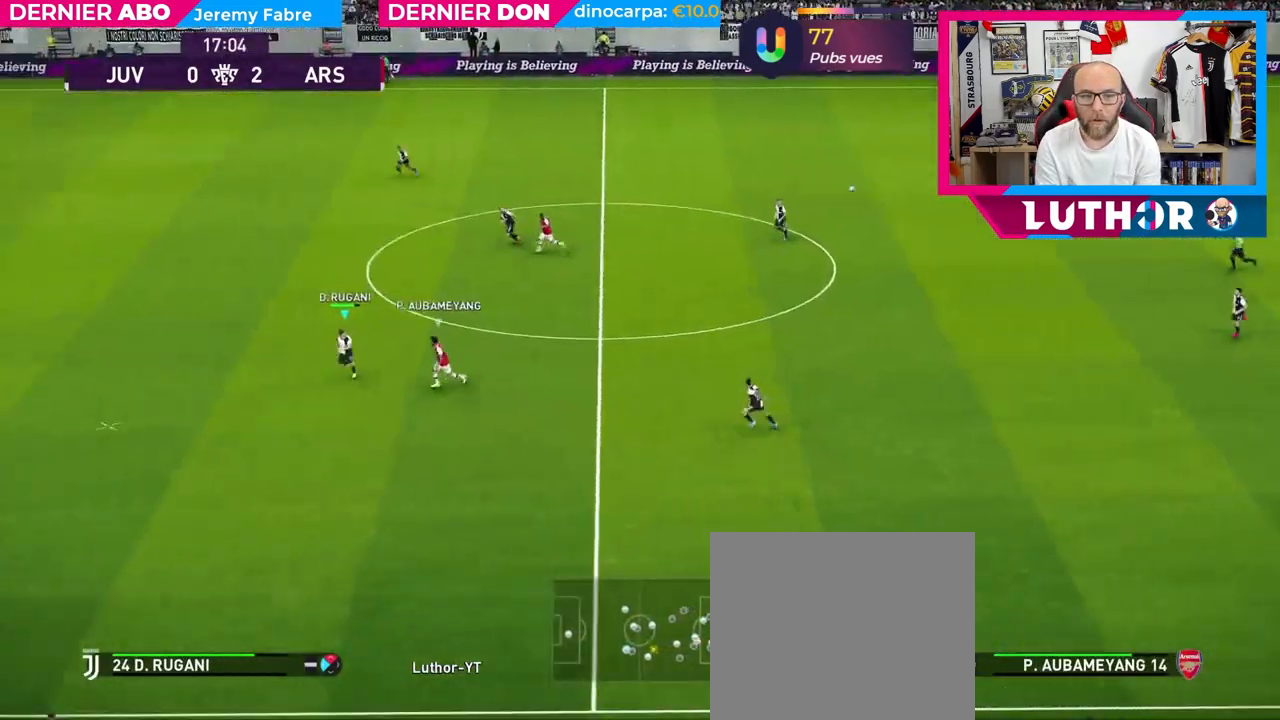
{"buttons": ["R2"], "left_stick": "left", "right_stick": "center", "events": []}
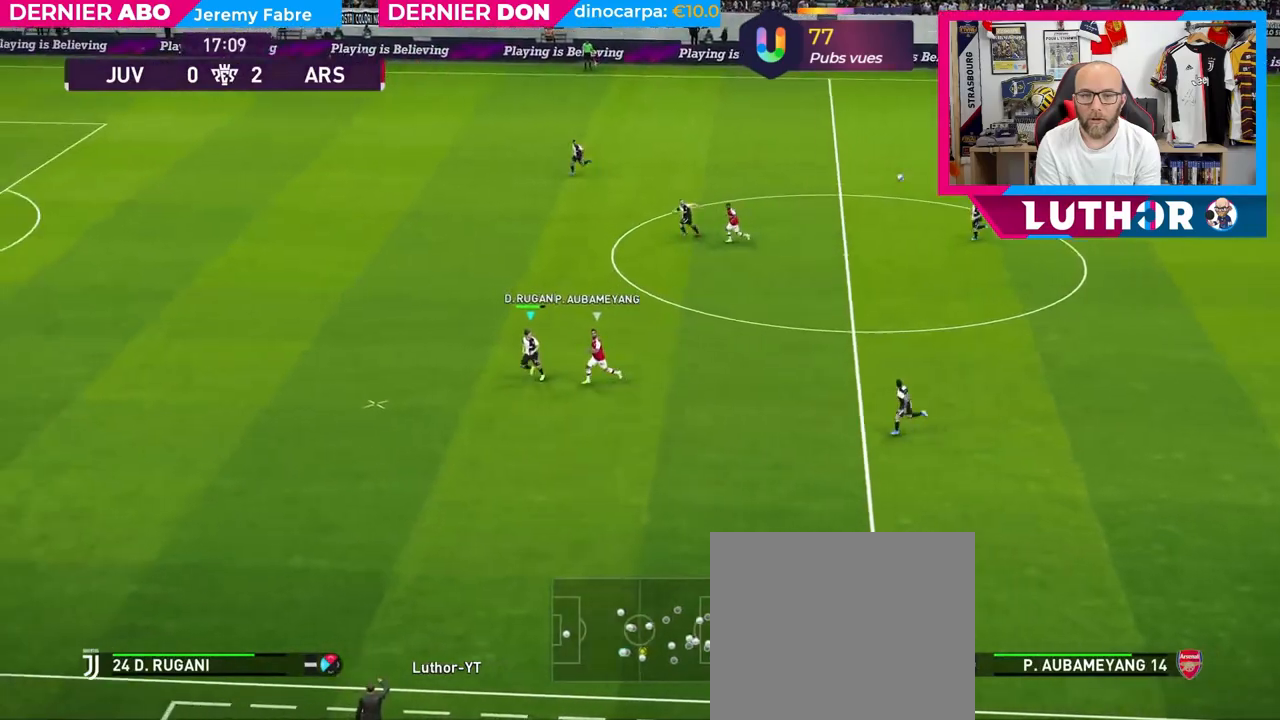
{"buttons": ["R2"], "left_stick": "right", "right_stick": "center", "events": [[167, "left_stick", "right"], [217, "CROSS", "down"], [350, "CROSS", "up"]]}
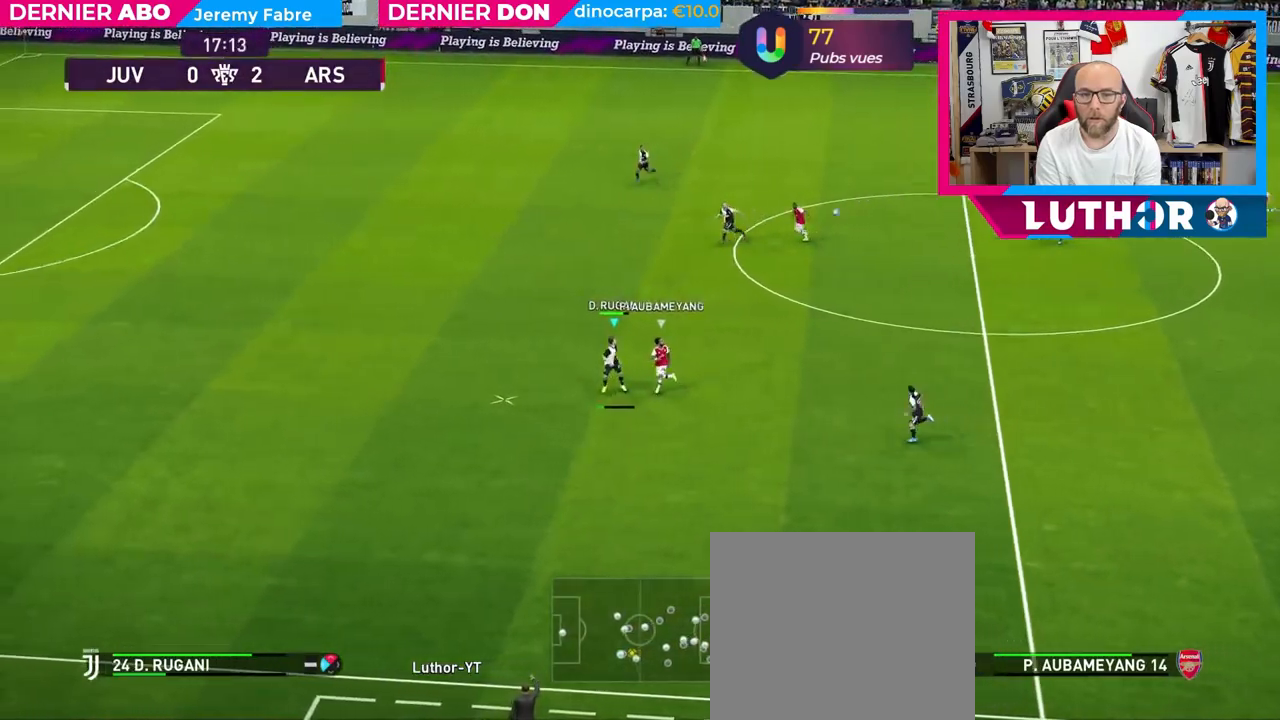
{"buttons": ["R2"], "left_stick": "down", "right_stick": "center", "events": [[67, "left_stick", "down"]]}
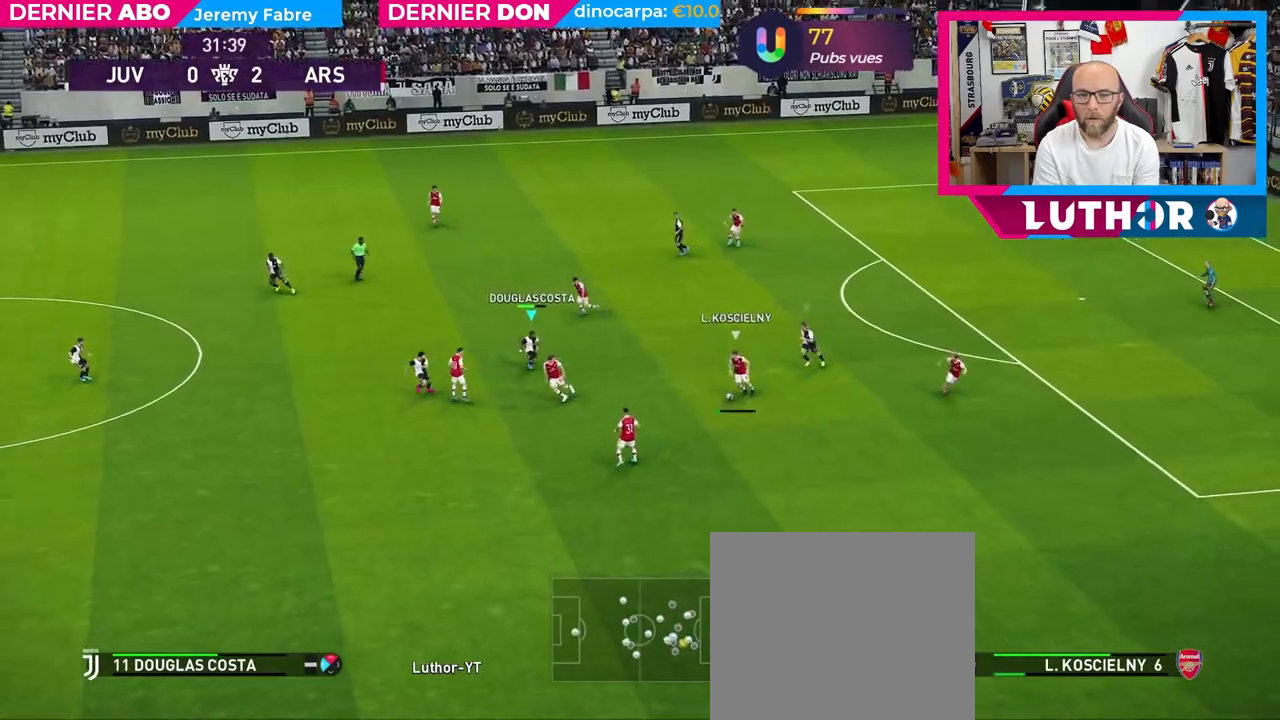
{"buttons": ["R2"], "left_stick": "down", "right_stick": "center", "events": []}
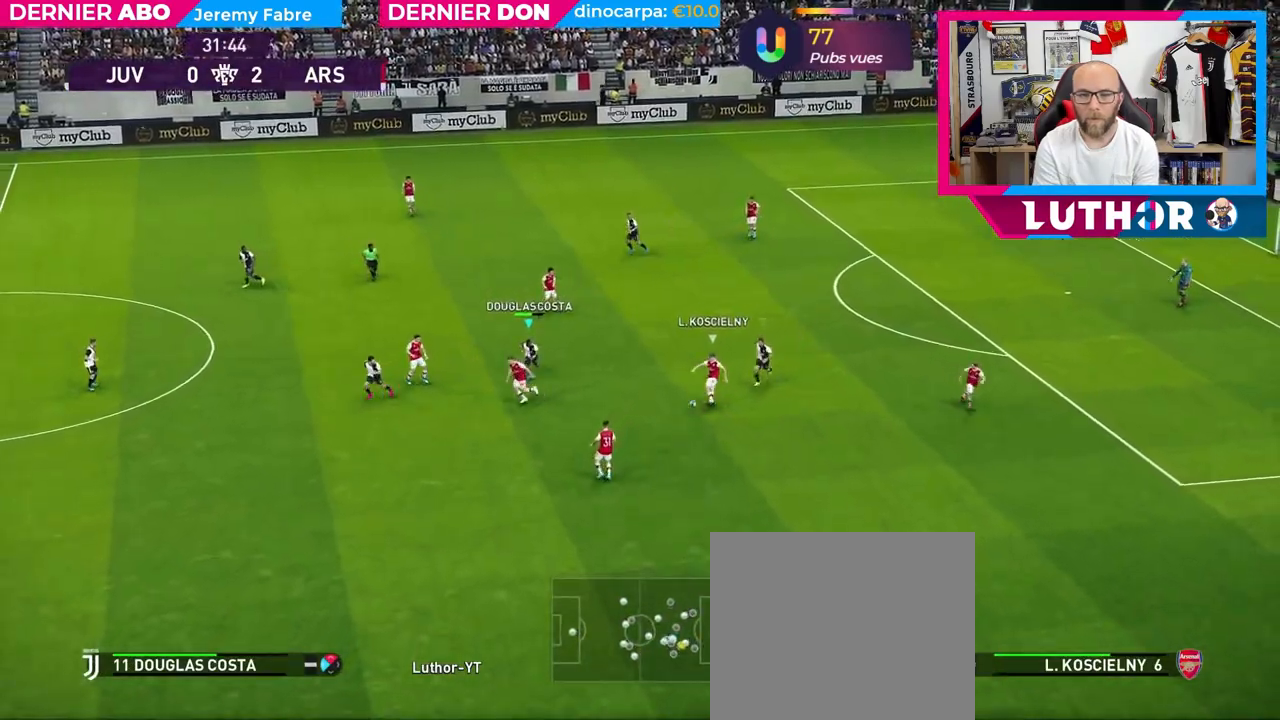
{"buttons": ["R2"], "left_stick": "down", "right_stick": "center", "events": []}
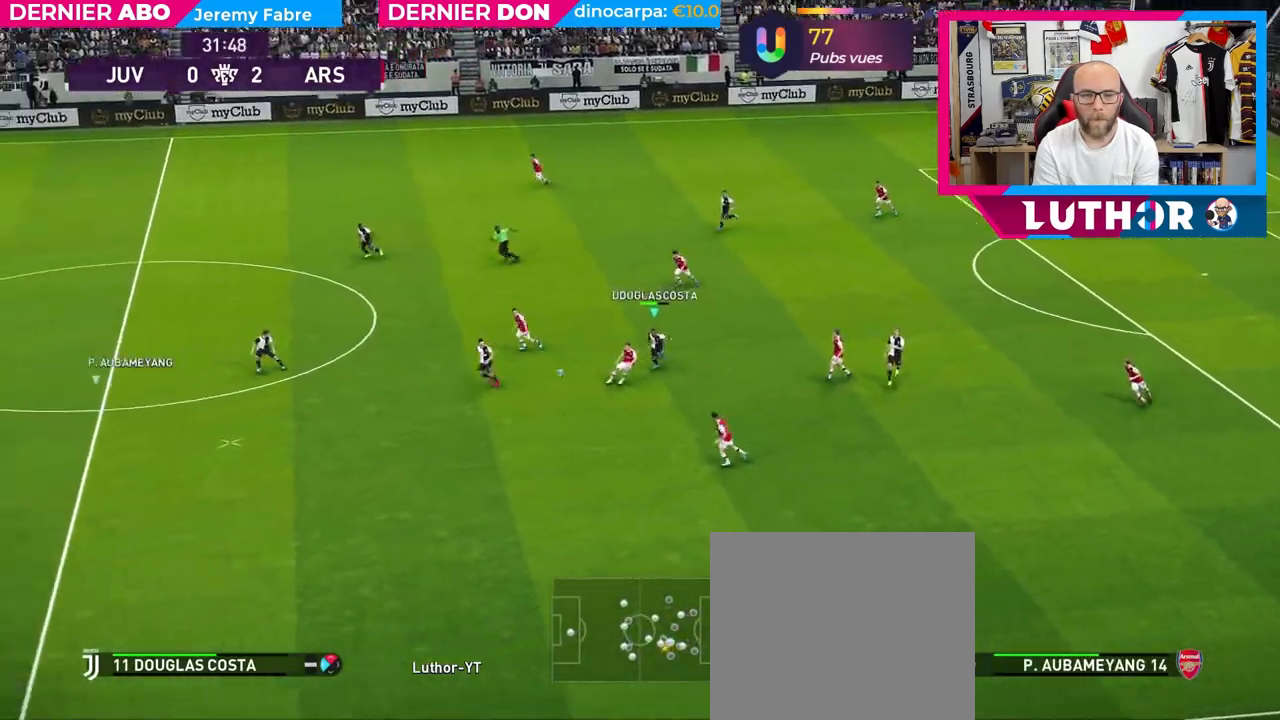
{"buttons": ["R2"], "left_stick": "down-left", "right_stick": "center", "events": [[133, "left_stick", "down-left"]]}
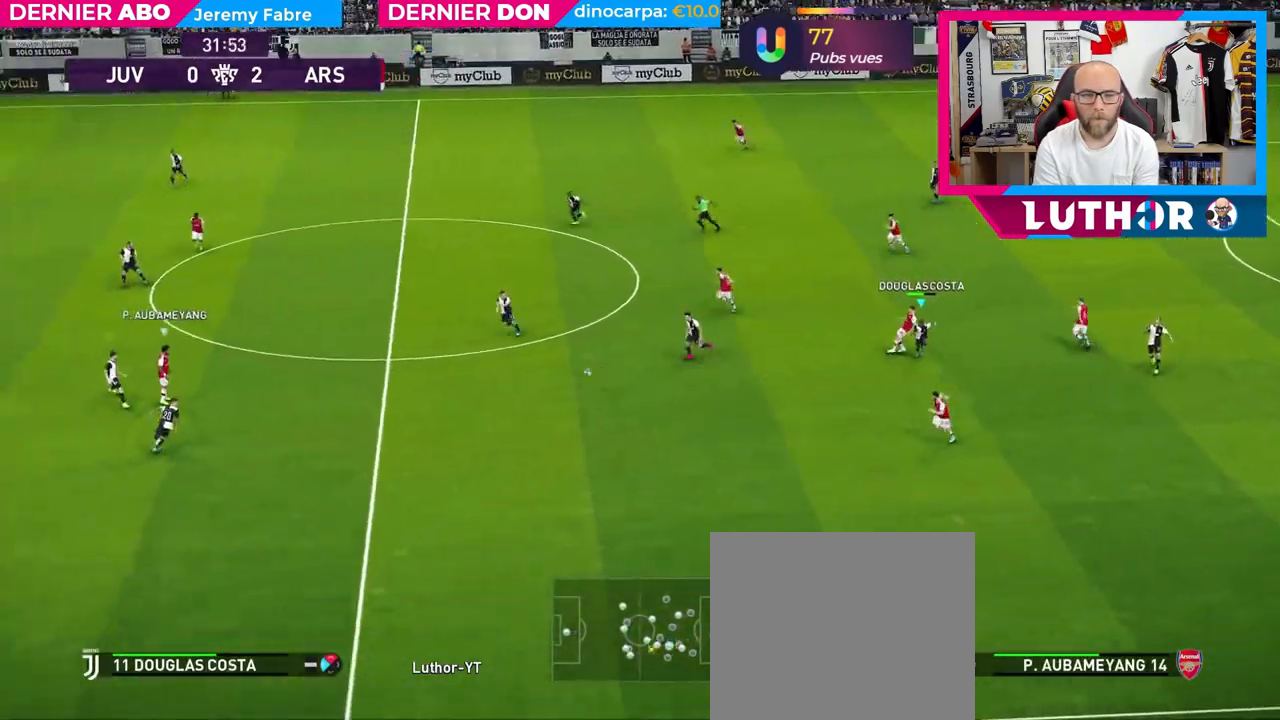
{"buttons": [], "left_stick": "center", "right_stick": "center", "events": [[50, "R2", "up"], [500, "left_stick", "center"]]}
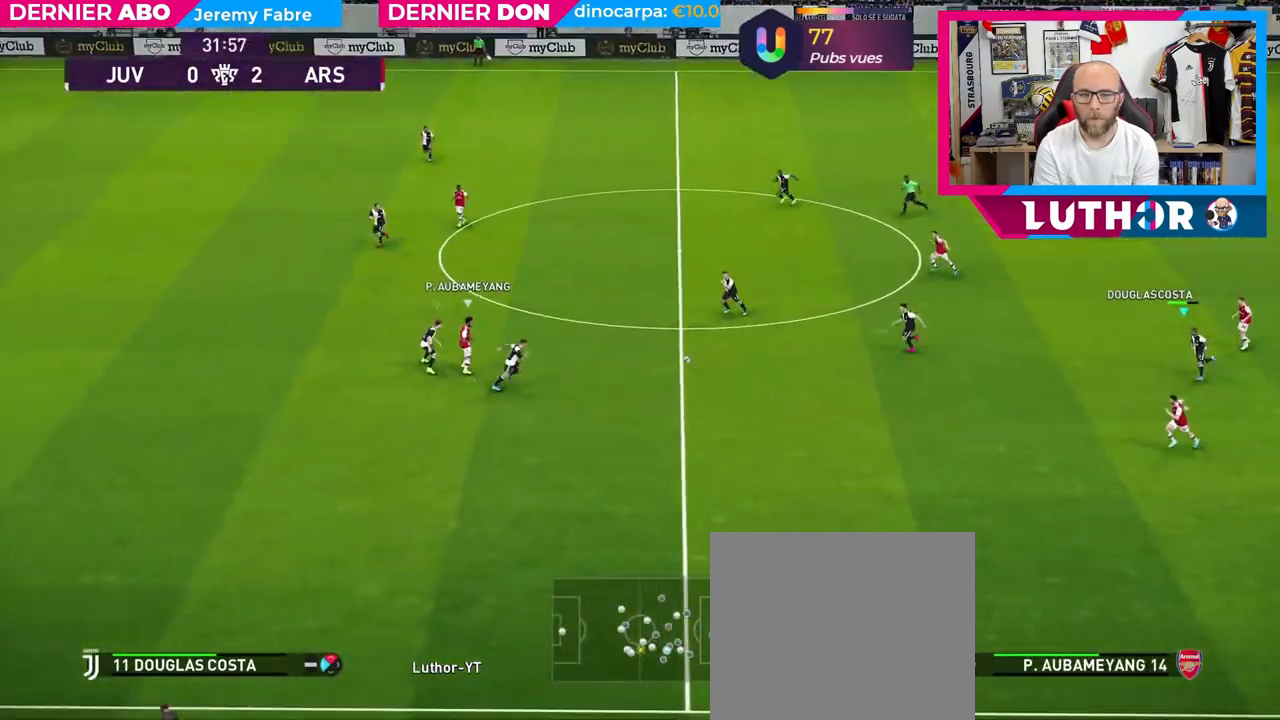
{"buttons": [], "left_stick": "up-right", "right_stick": "center", "events": [[50, "left_stick", "up-right"]]}